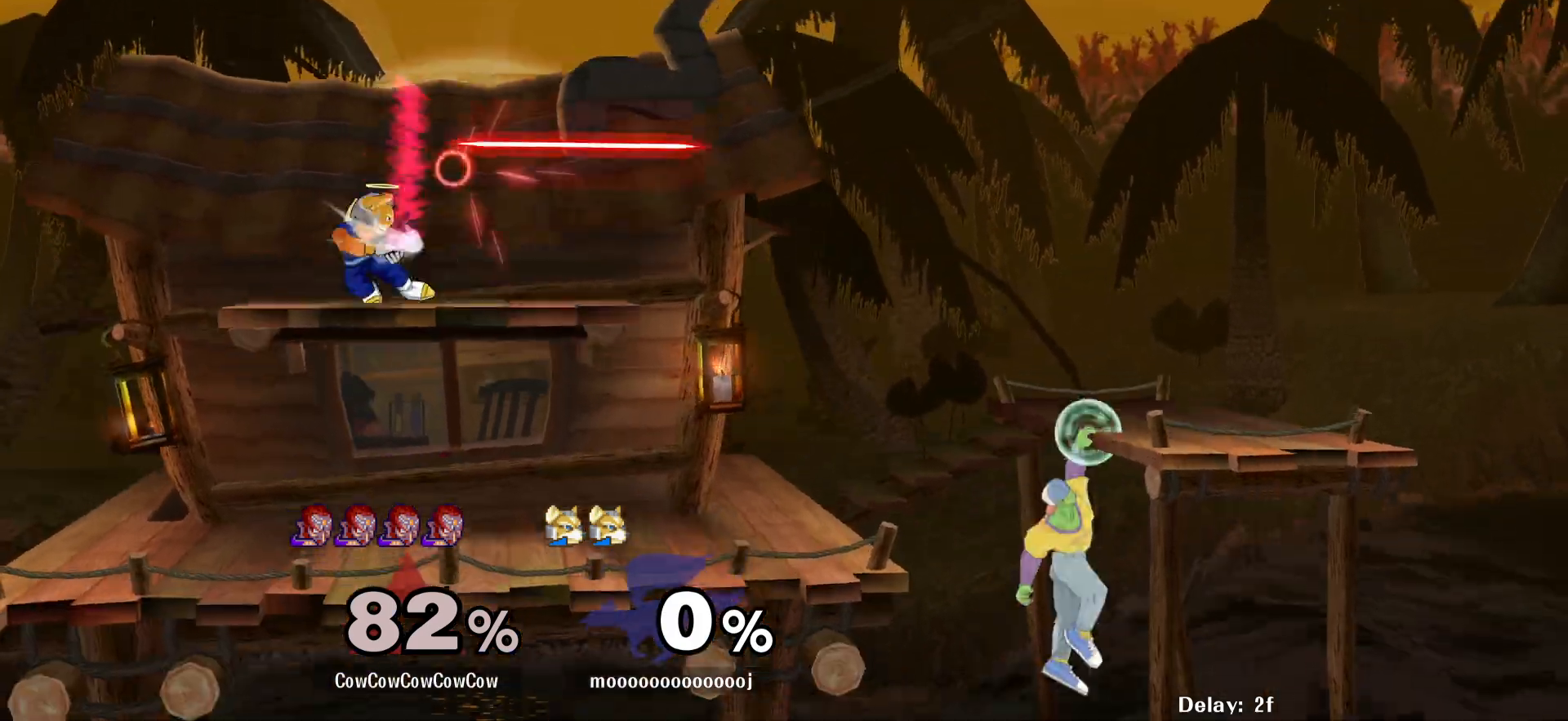
Gameplay with a controller (arcade stick); each line is a JSON object with the inputs held at the frame after it. "events" lists button and stick changes between this image and that frame as [ms after this image, input, new state], when the widget could be followed in between. Not read: L3 R3 other_buttons.
{"buttons": ["DPAD_LEFT"], "events": [[83, "Y", "down"], [217, "Y", "up"]]}
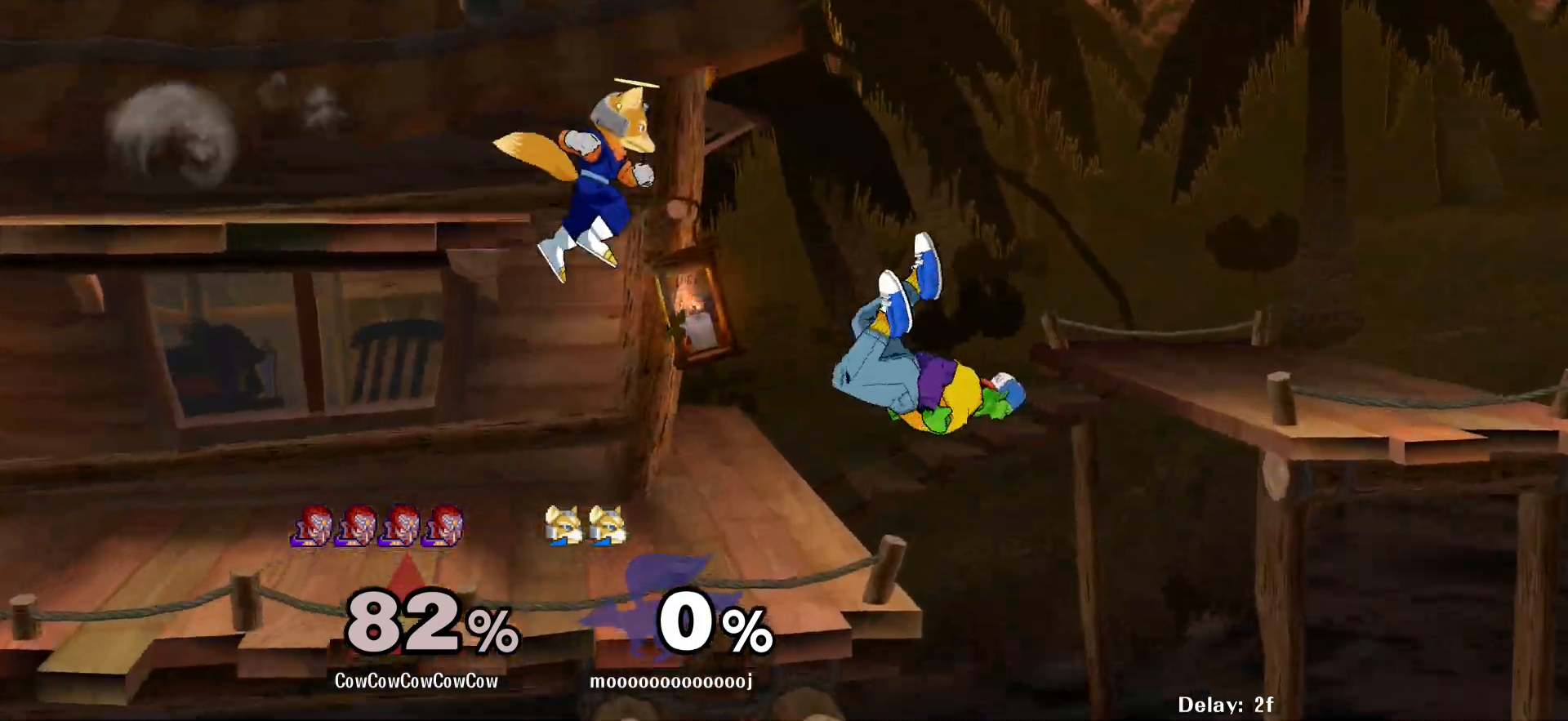
{"buttons": ["Y", "R1", "DPAD_DOWN", "DPAD_LEFT"], "events": [[83, "R1", "down"], [183, "R1", "up"], [217, "DPAD_LEFT", "up"], [333, "DPAD_LEFT", "down"], [400, "Y", "down"], [417, "L1", "down"], [467, "DPAD_DOWN", "down"], [467, "L1", "up"], [500, "R1", "down"]]}
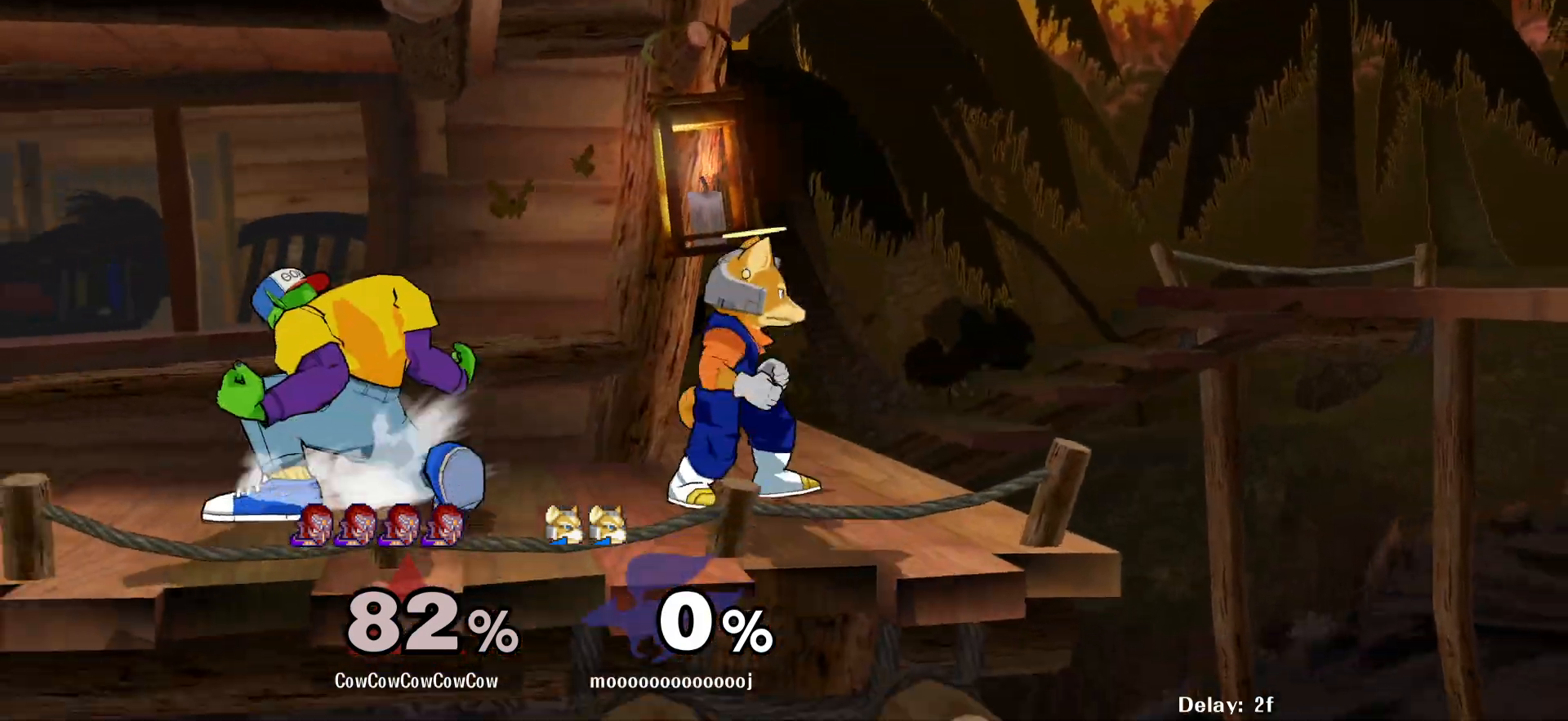
{"buttons": ["DPAD_RIGHT", "C_DOWN"], "events": [[100, "DPAD_LEFT", "up"], [117, "R1", "up"], [133, "DPAD_DOWN", "up"], [133, "Y", "up"], [200, "DPAD_LEFT", "down"], [300, "Y", "down"], [317, "Y", "up"], [367, "DPAD_LEFT", "up"], [400, "DPAD_RIGHT", "down"], [483, "C_DOWN", "down"]]}
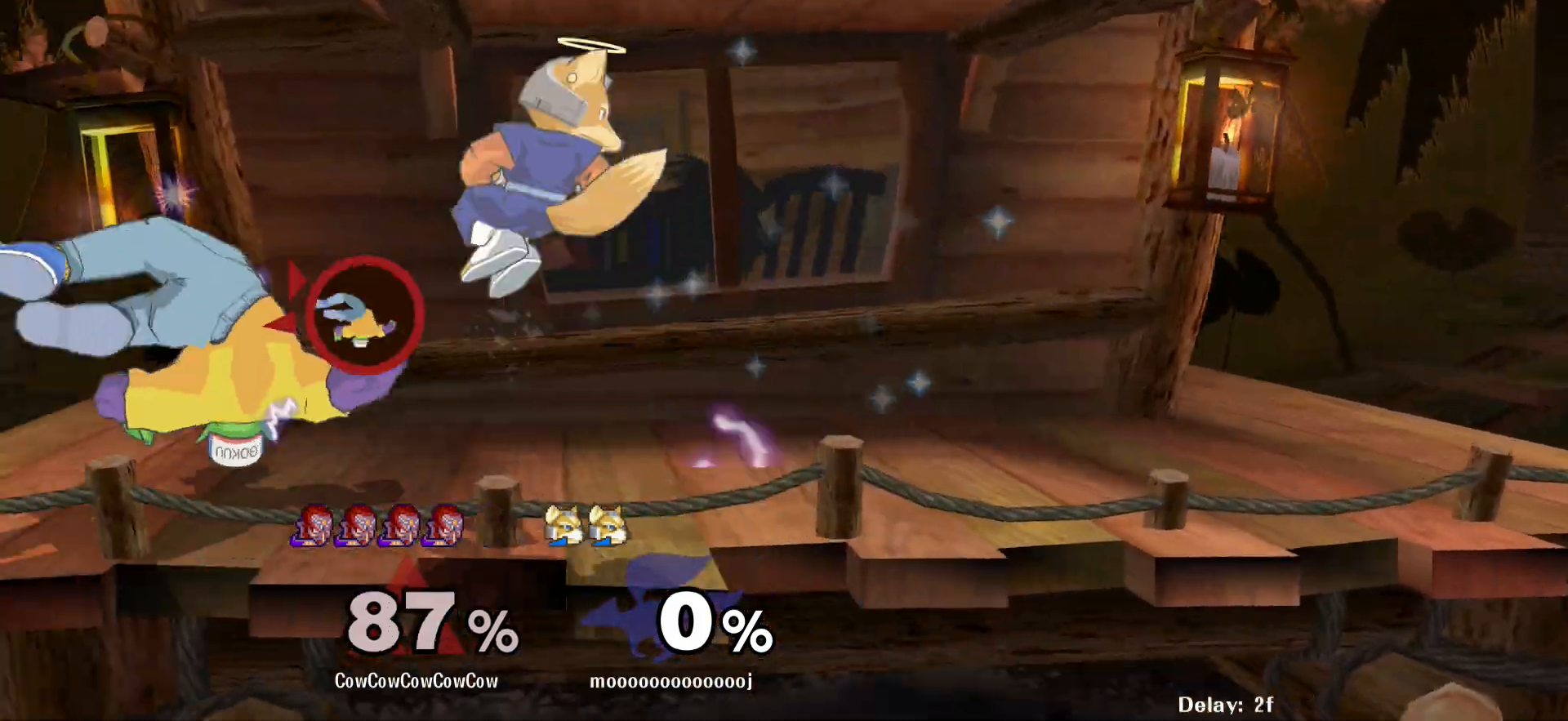
{"buttons": [], "events": [[100, "C_DOWN", "up"], [300, "DPAD_RIGHT", "up"]]}
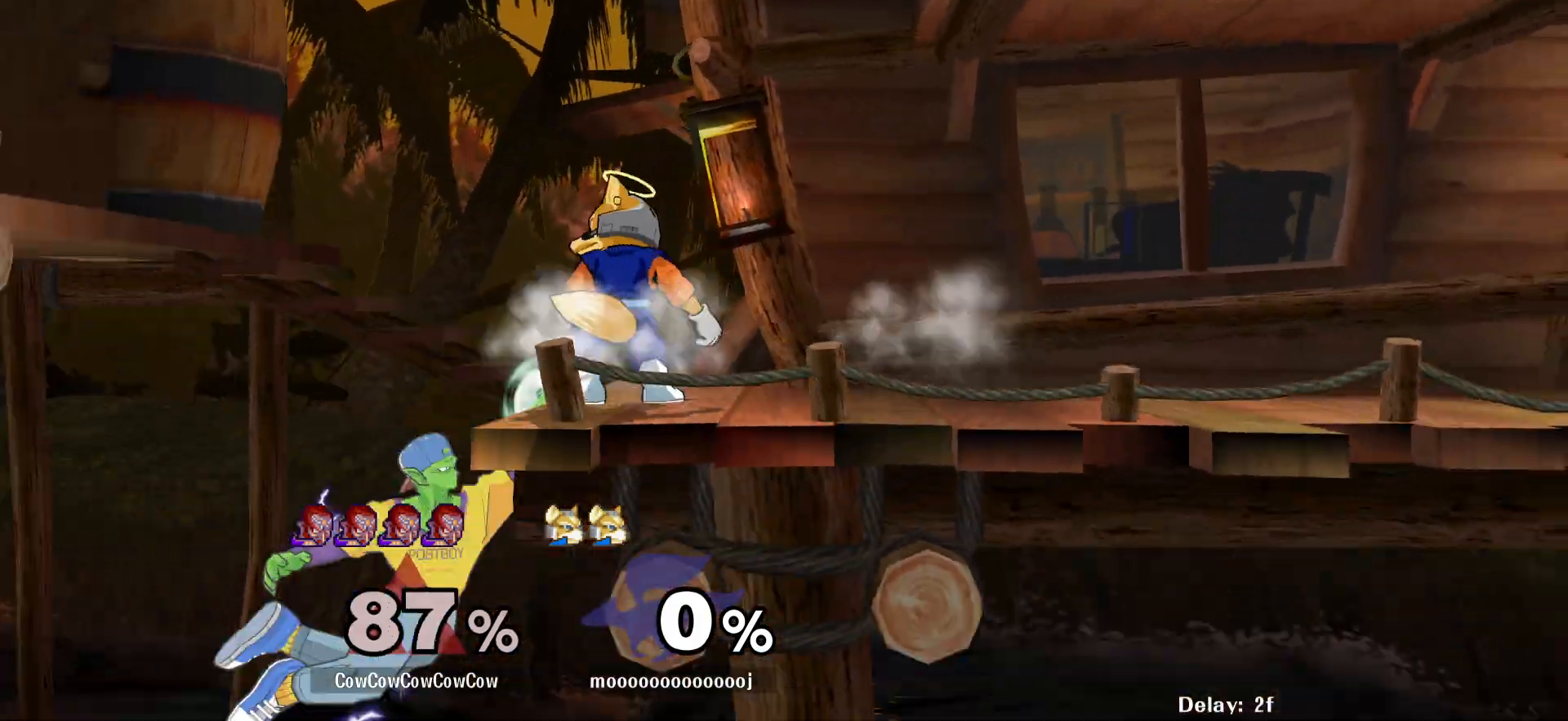
{"buttons": ["Z"], "events": [[117, "DPAD_LEFT", "down"], [150, "DPAD_RIGHT", "down"], [183, "Y", "down"], [200, "DPAD_LEFT", "up"], [333, "Y", "up"], [450, "DPAD_RIGHT", "up"], [500, "Z", "down"]]}
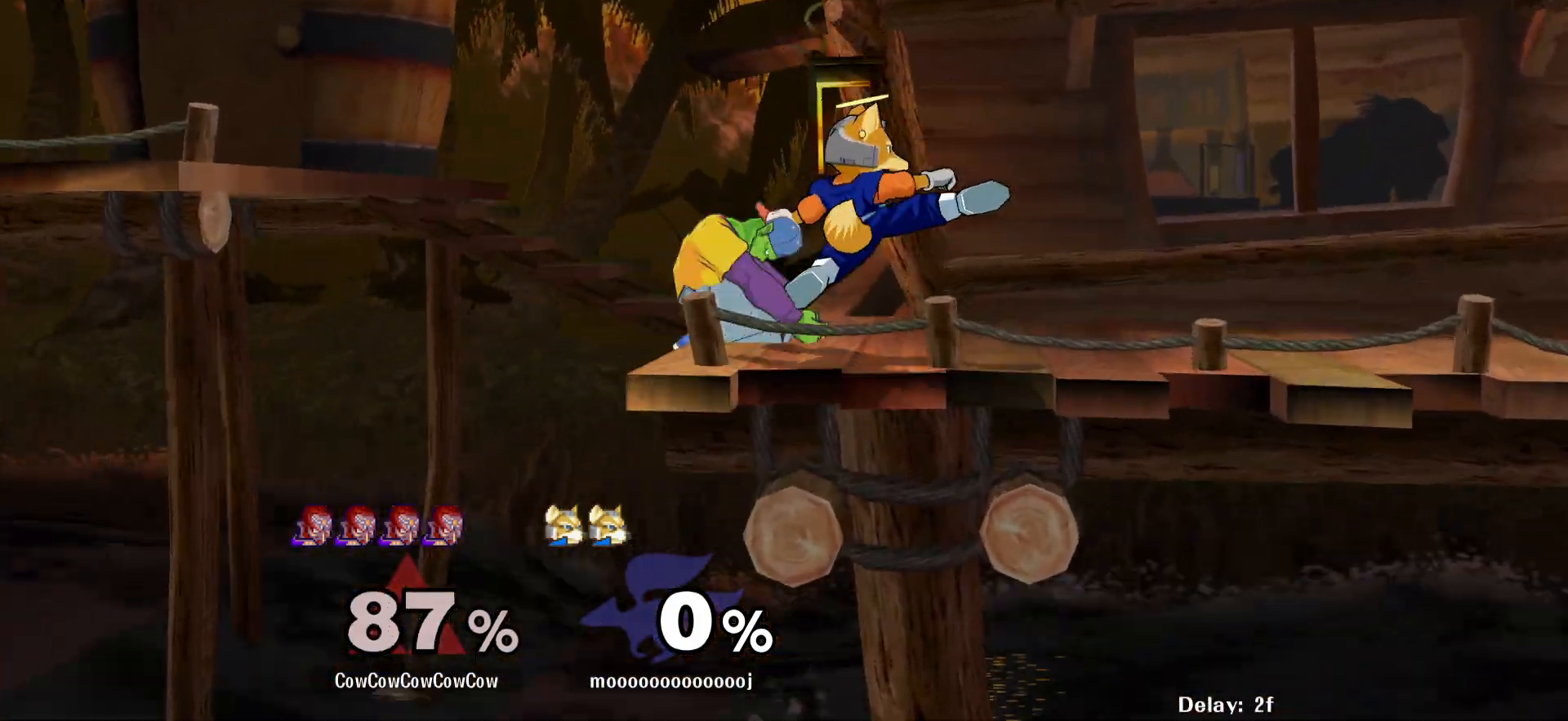
{"buttons": [], "events": [[100, "Z", "up"], [117, "C_DOWN", "down"], [367, "C_DOWN", "up"]]}
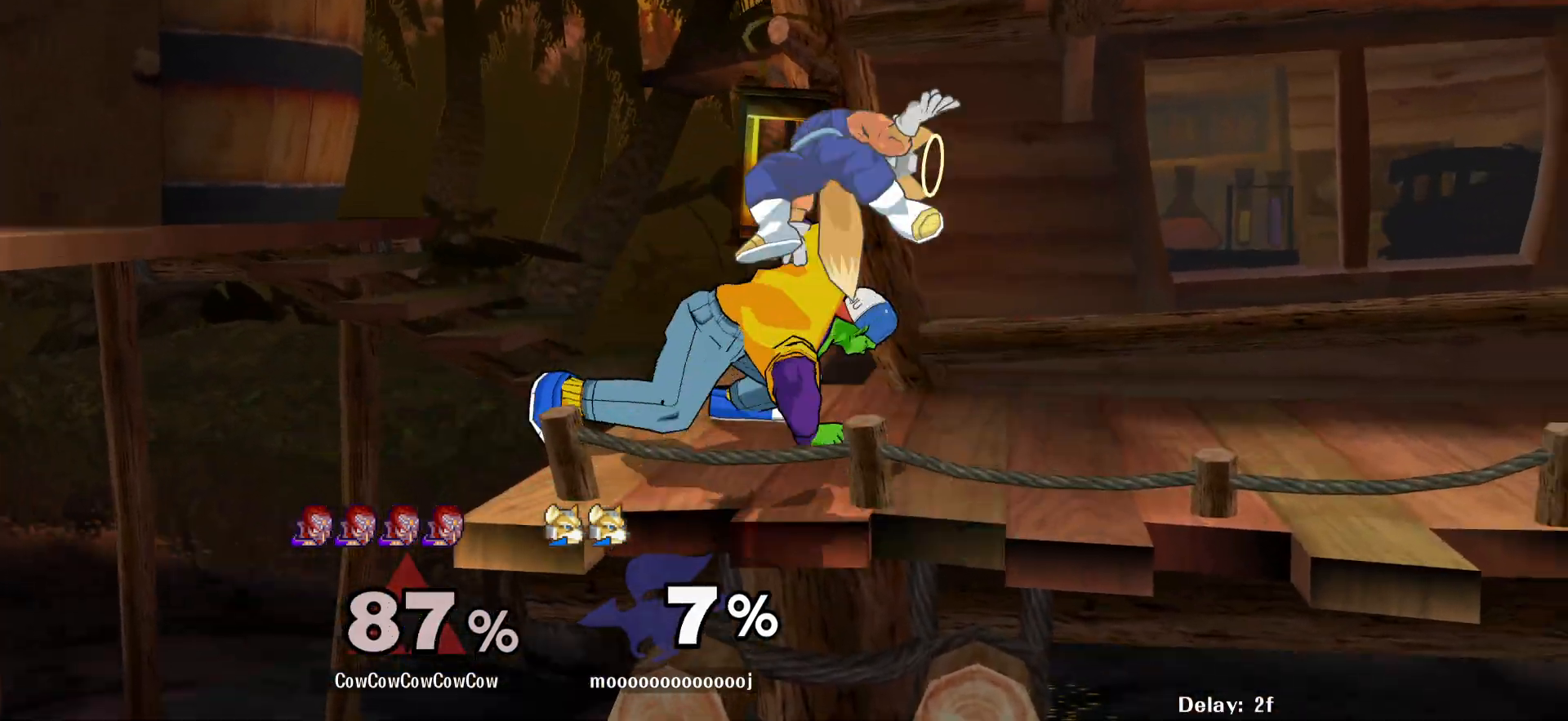
{"buttons": ["A", "DPAD_DOWN"], "events": [[100, "DPAD_DOWN", "down"], [133, "A", "down"]]}
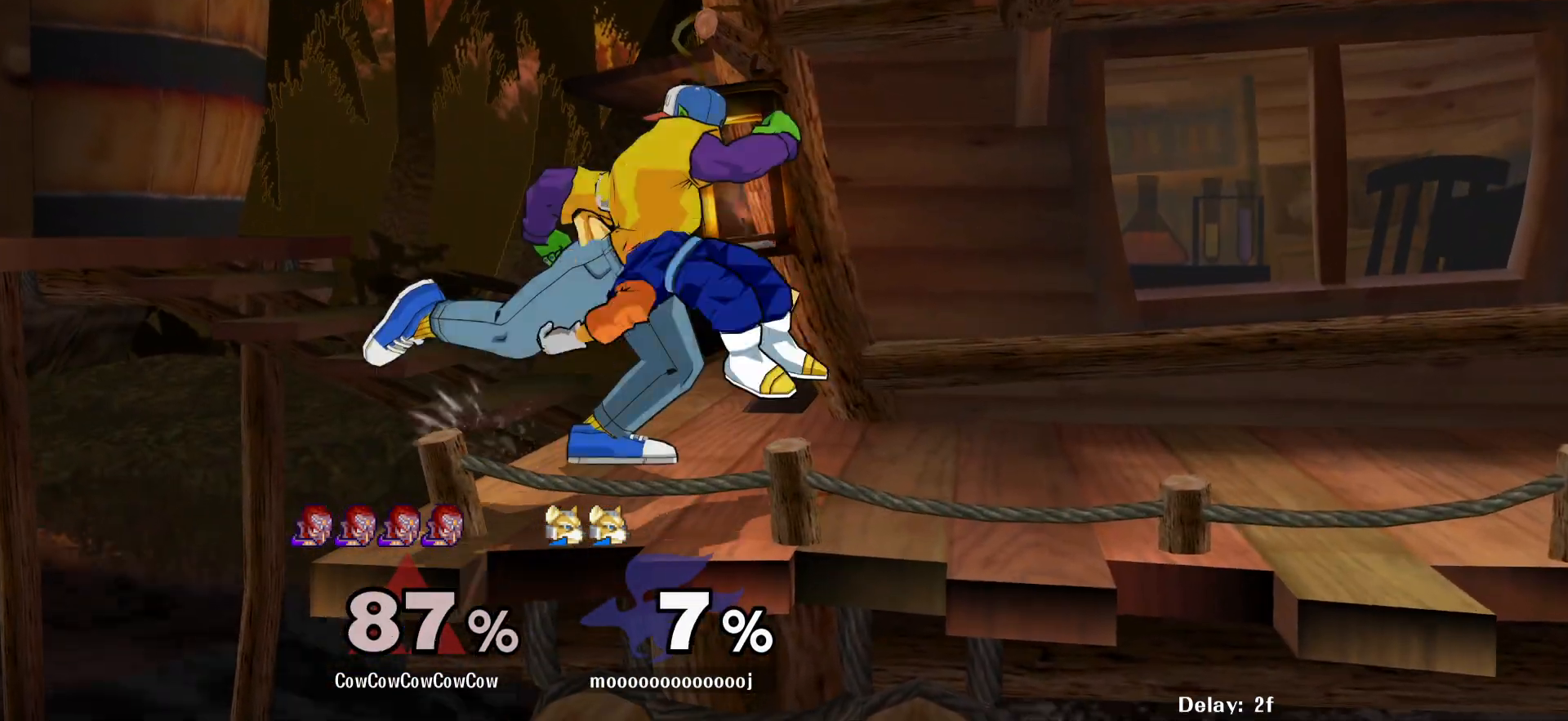
{"buttons": [], "events": [[33, "A", "up"], [450, "DPAD_DOWN", "up"]]}
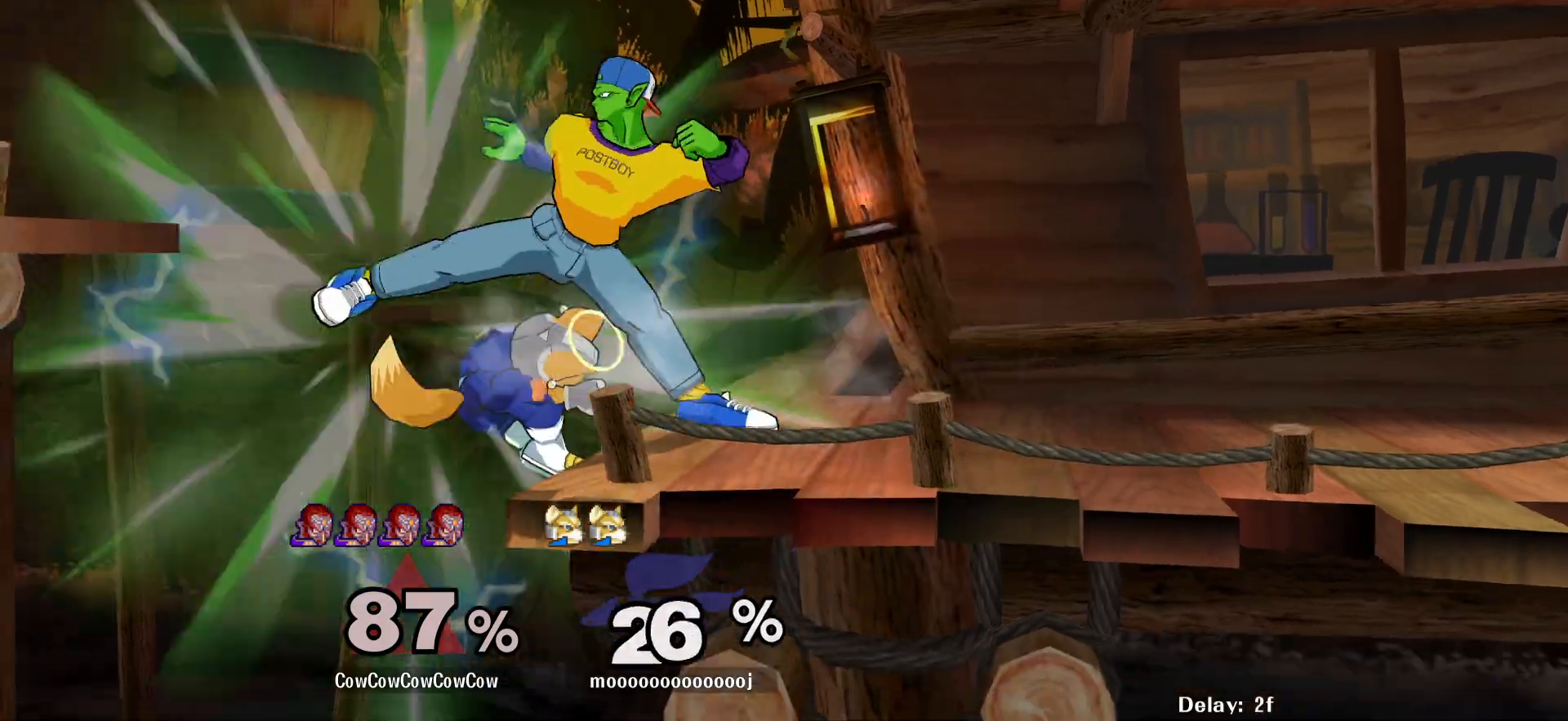
{"buttons": ["DPAD_LEFT"], "events": [[183, "DPAD_RIGHT", "down"], [267, "Y", "down"], [283, "Y", "up"], [317, "DPAD_RIGHT", "up"], [417, "DPAD_LEFT", "down"]]}
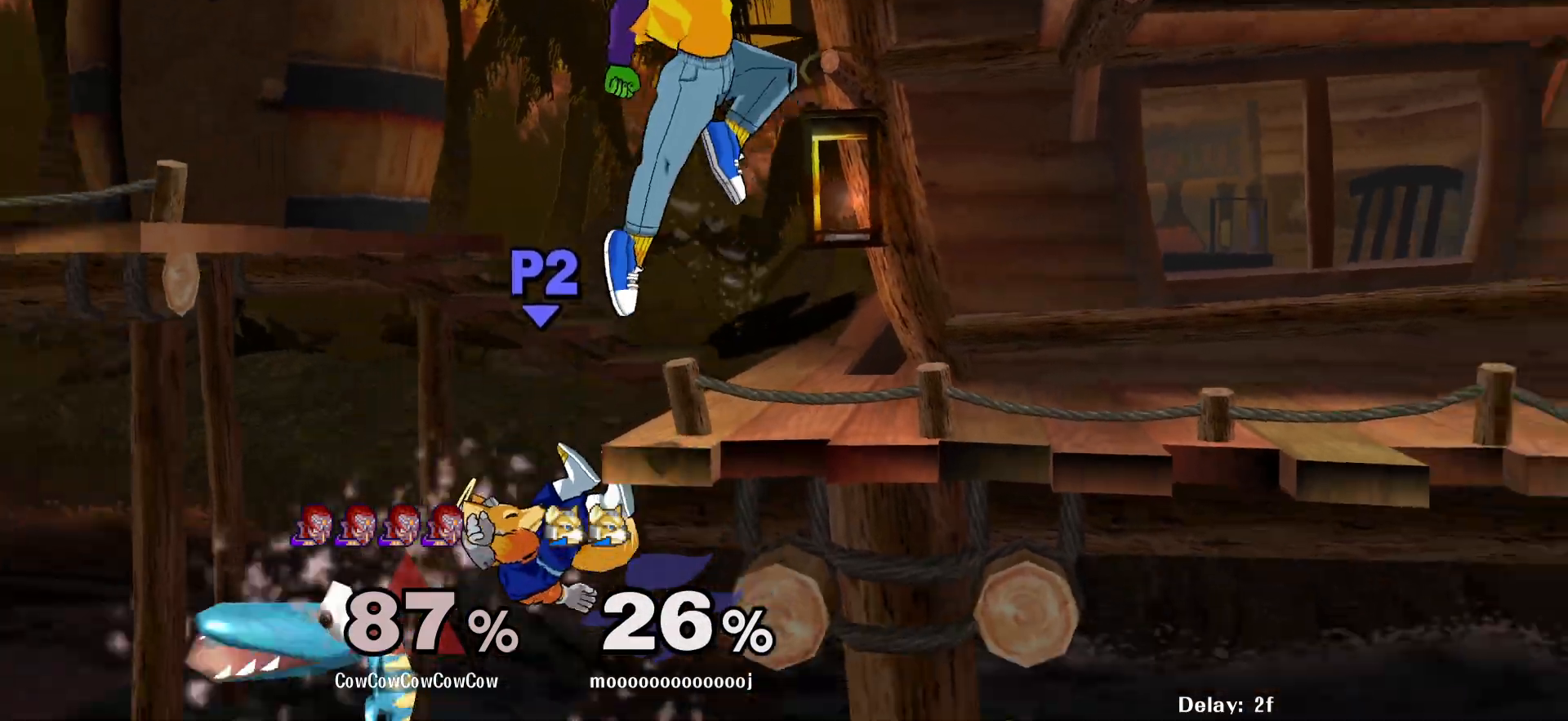
{"buttons": [], "events": [[33, "C_DOWN", "down"], [167, "DPAD_DOWN", "down"], [217, "C_DOWN", "up"], [217, "DPAD_LEFT", "up"], [283, "DPAD_DOWN", "up"]]}
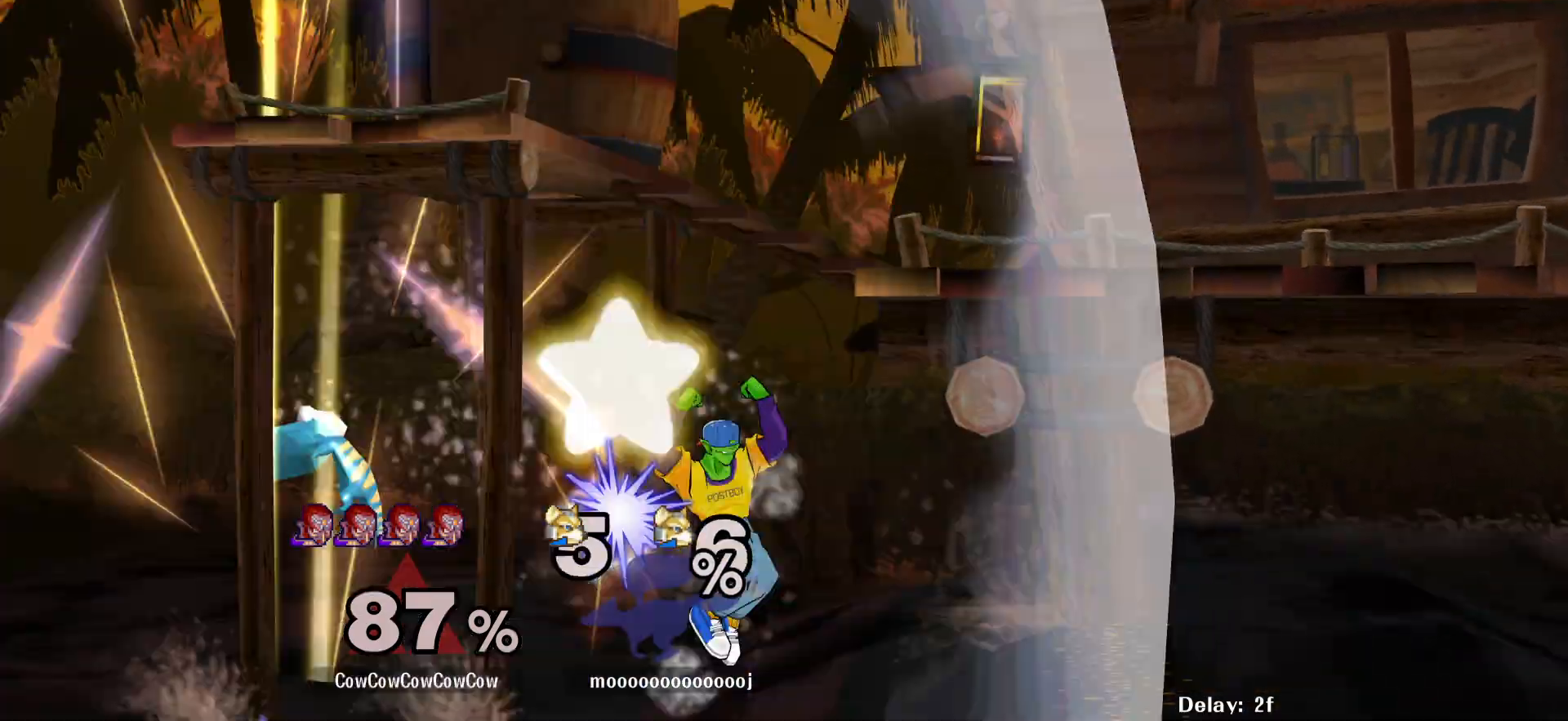
{"buttons": ["DPAD_UP", "DPAD_RIGHT"], "events": [[183, "Y", "down"], [267, "Y", "up"], [333, "DPAD_RIGHT", "down"], [383, "DPAD_UP", "down"]]}
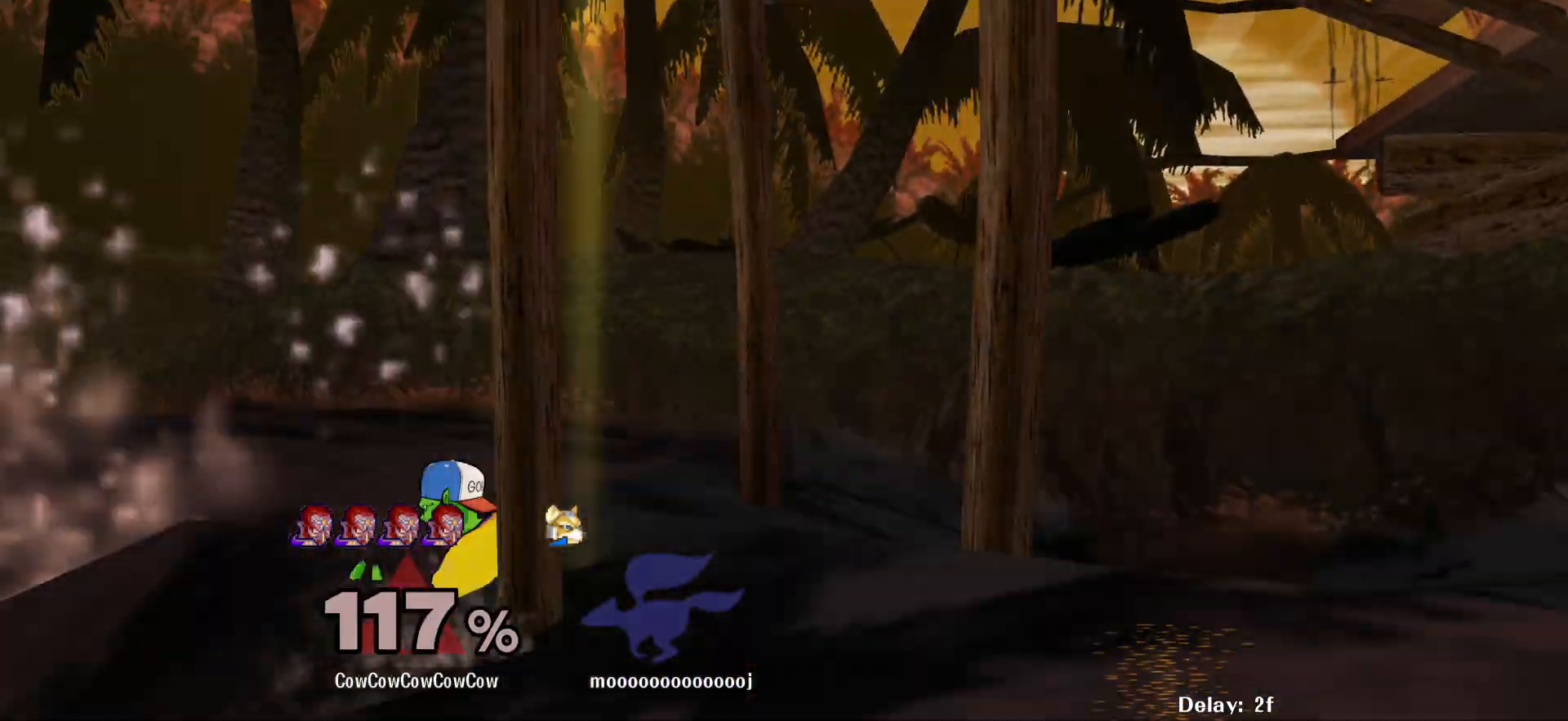
{"buttons": [], "events": [[50, "B", "down"], [217, "DPAD_UP", "up"], [233, "B", "up"], [467, "DPAD_RIGHT", "up"]]}
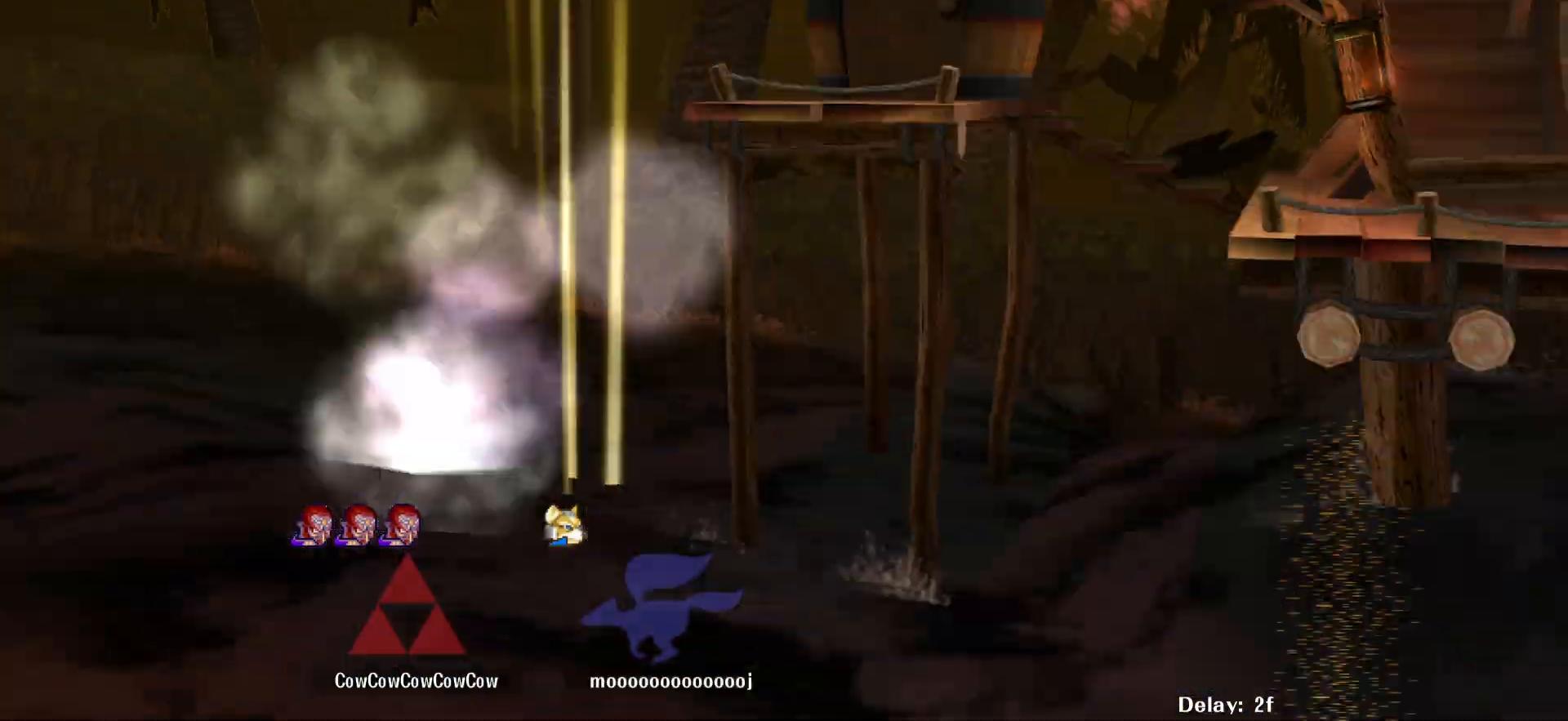
{"buttons": [], "events": []}
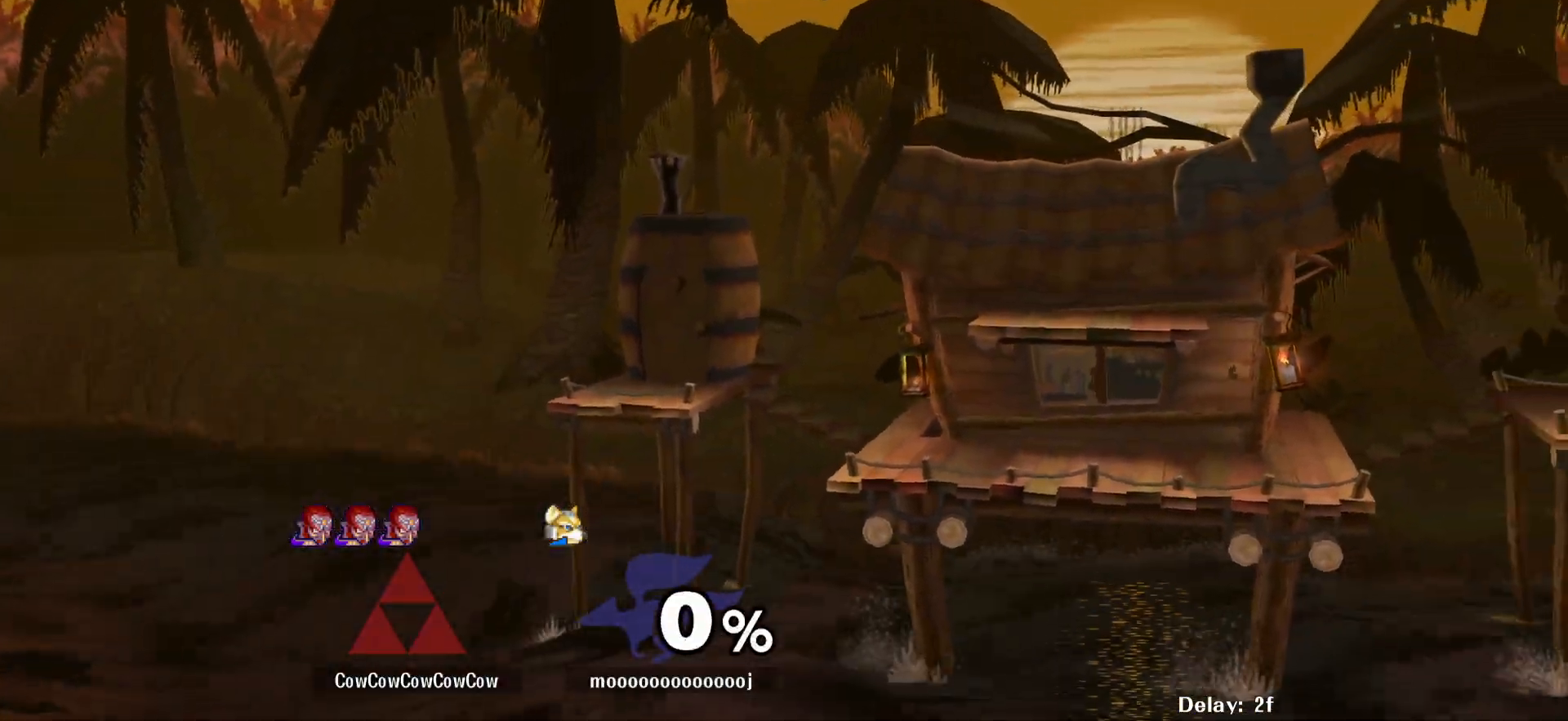
{"buttons": [], "events": []}
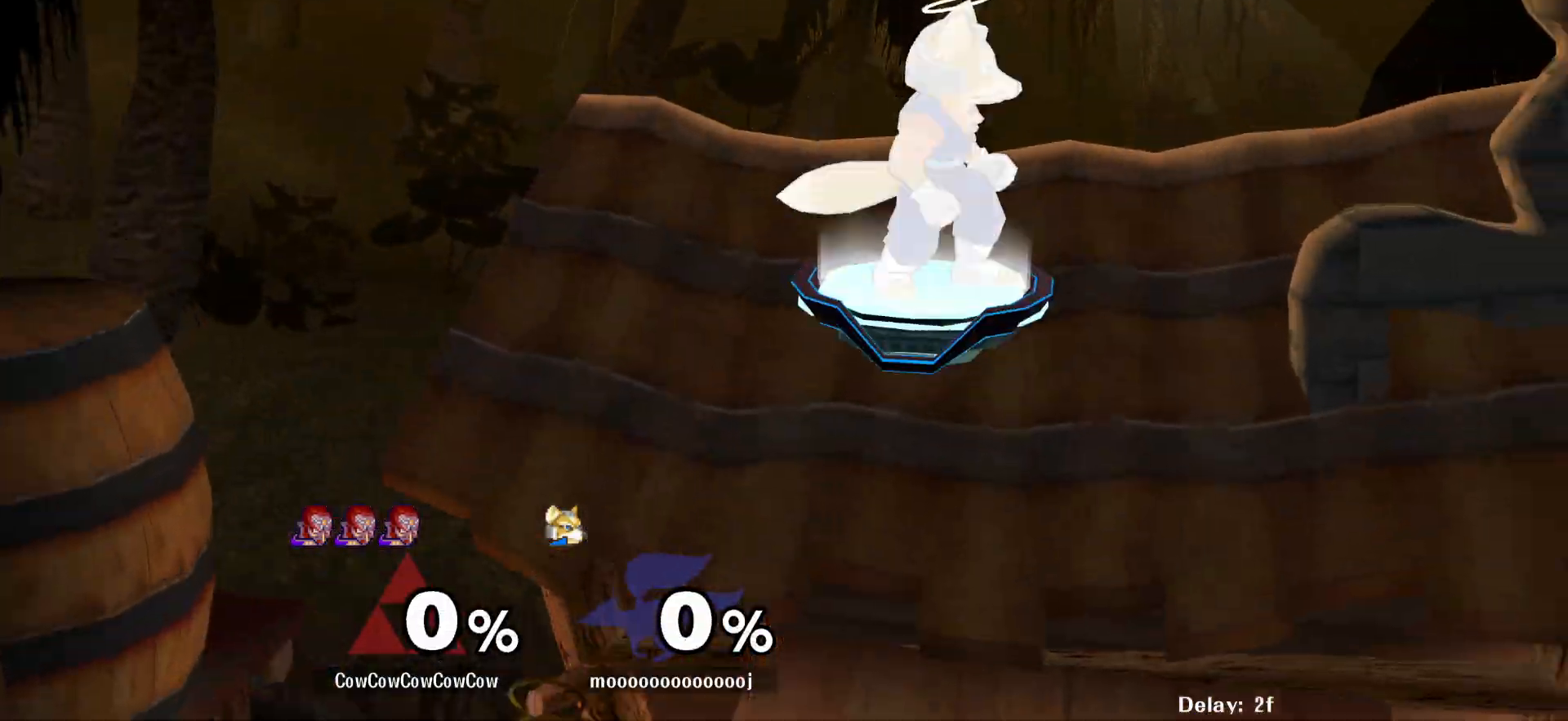
{"buttons": [], "events": []}
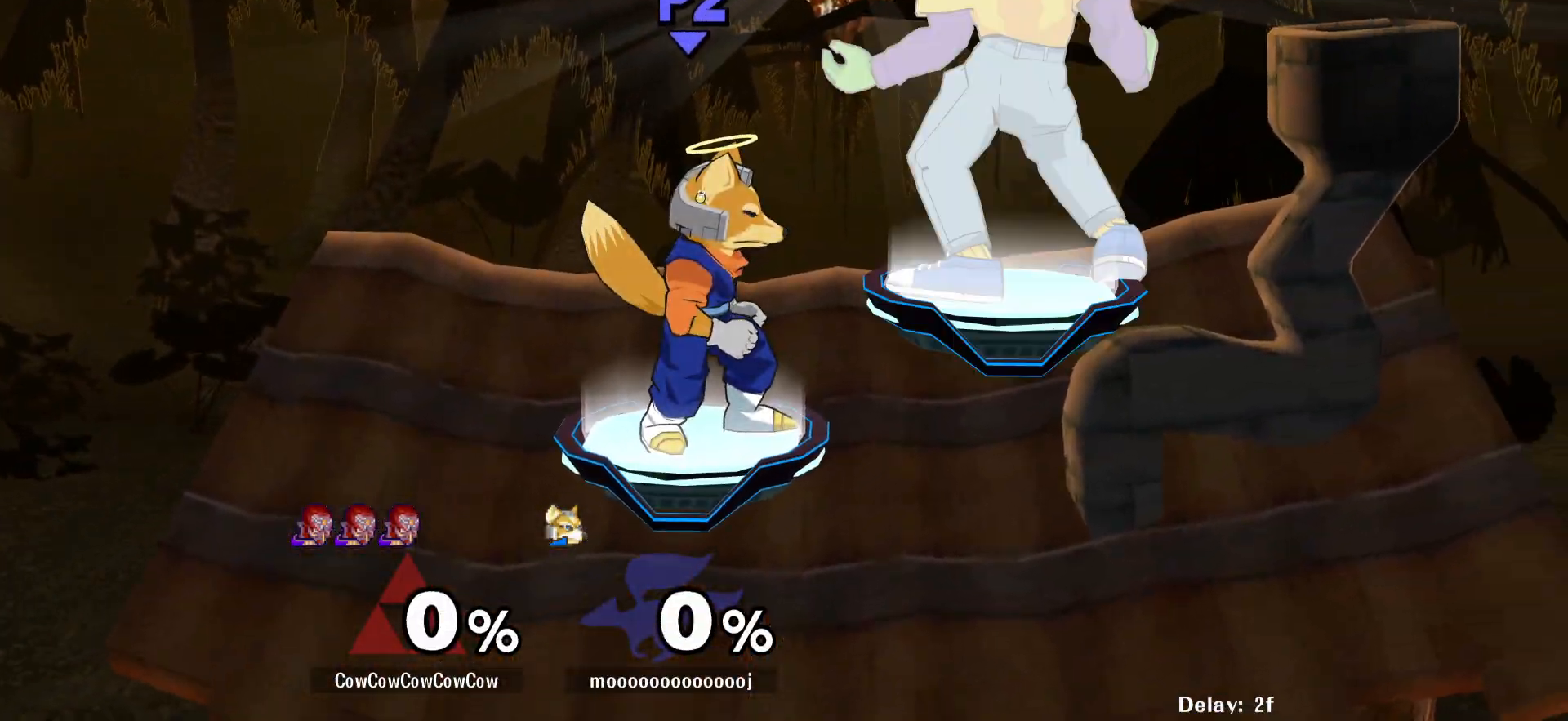
{"buttons": ["DPAD_DOWN"], "events": [[267, "DPAD_LEFT", "down"], [383, "DPAD_DOWN", "down"], [483, "DPAD_LEFT", "up"]]}
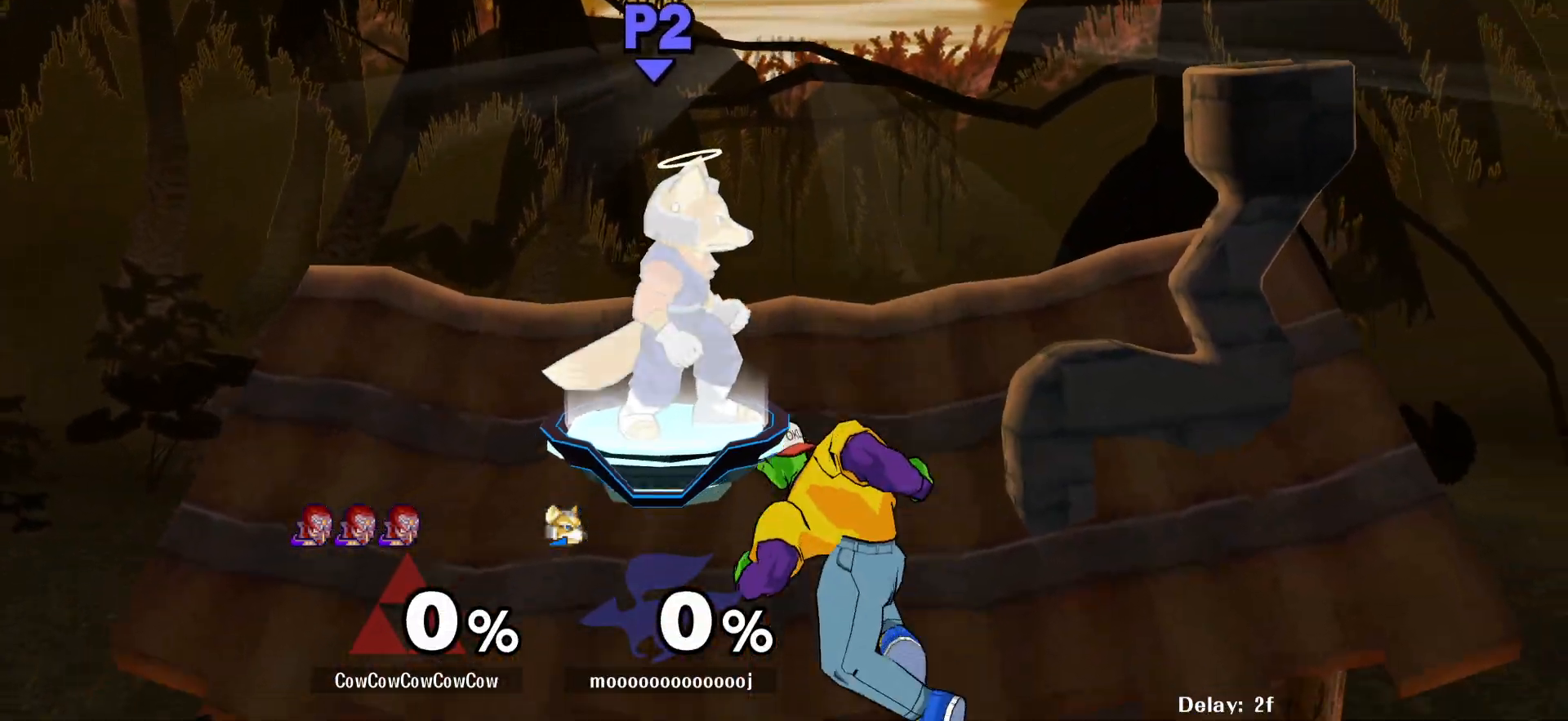
{"buttons": [], "events": [[200, "DPAD_DOWN", "up"], [200, "DPAD_LEFT", "down"], [250, "DPAD_RIGHT", "down"], [267, "DPAD_LEFT", "up"], [367, "DPAD_LEFT", "down"], [500, "DPAD_LEFT", "up"], [500, "DPAD_RIGHT", "up"]]}
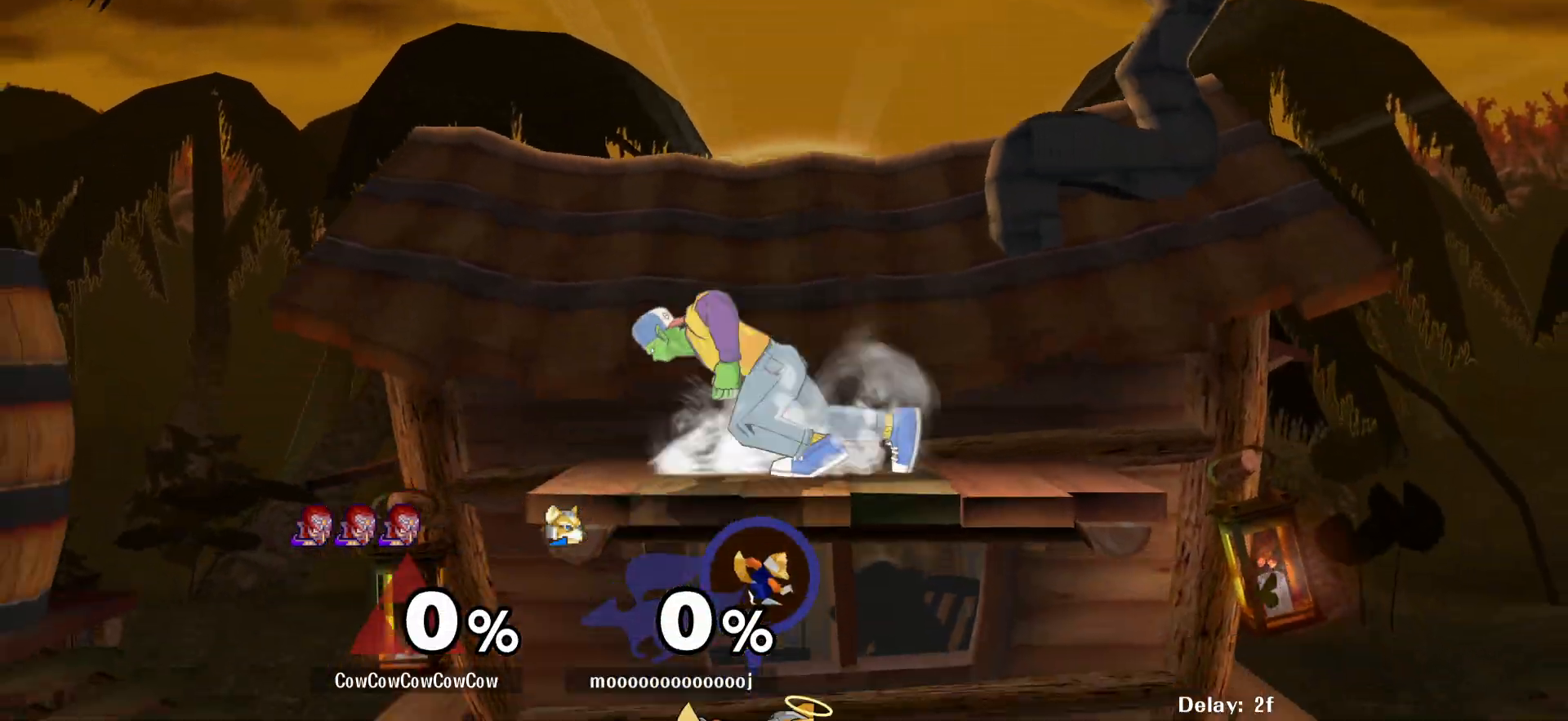
{"buttons": ["DPAD_DOWN", "DPAD_RIGHT"], "events": [[117, "DPAD_RIGHT", "down"], [200, "DPAD_DOWN", "down"], [200, "Y", "down"], [233, "DPAD_LEFT", "down"], [283, "R1", "down"], [317, "DPAD_DOWN", "up"], [333, "DPAD_RIGHT", "up"], [400, "Y", "up"], [450, "DPAD_DOWN", "down"], [450, "R1", "up"], [483, "DPAD_LEFT", "up"], [483, "DPAD_RIGHT", "down"]]}
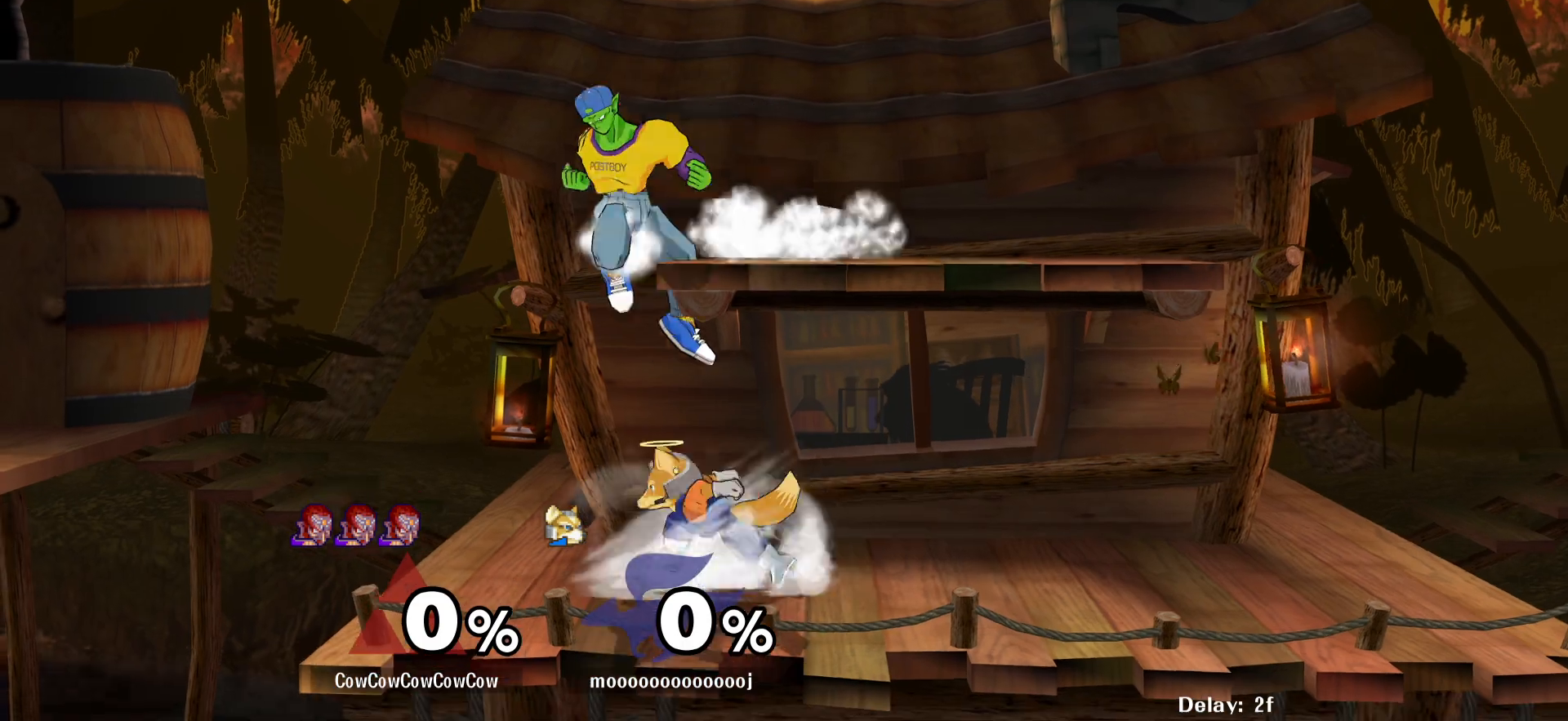
{"buttons": ["DPAD_RIGHT"], "events": [[33, "DPAD_DOWN", "up"], [67, "Y", "down"], [183, "Y", "up"]]}
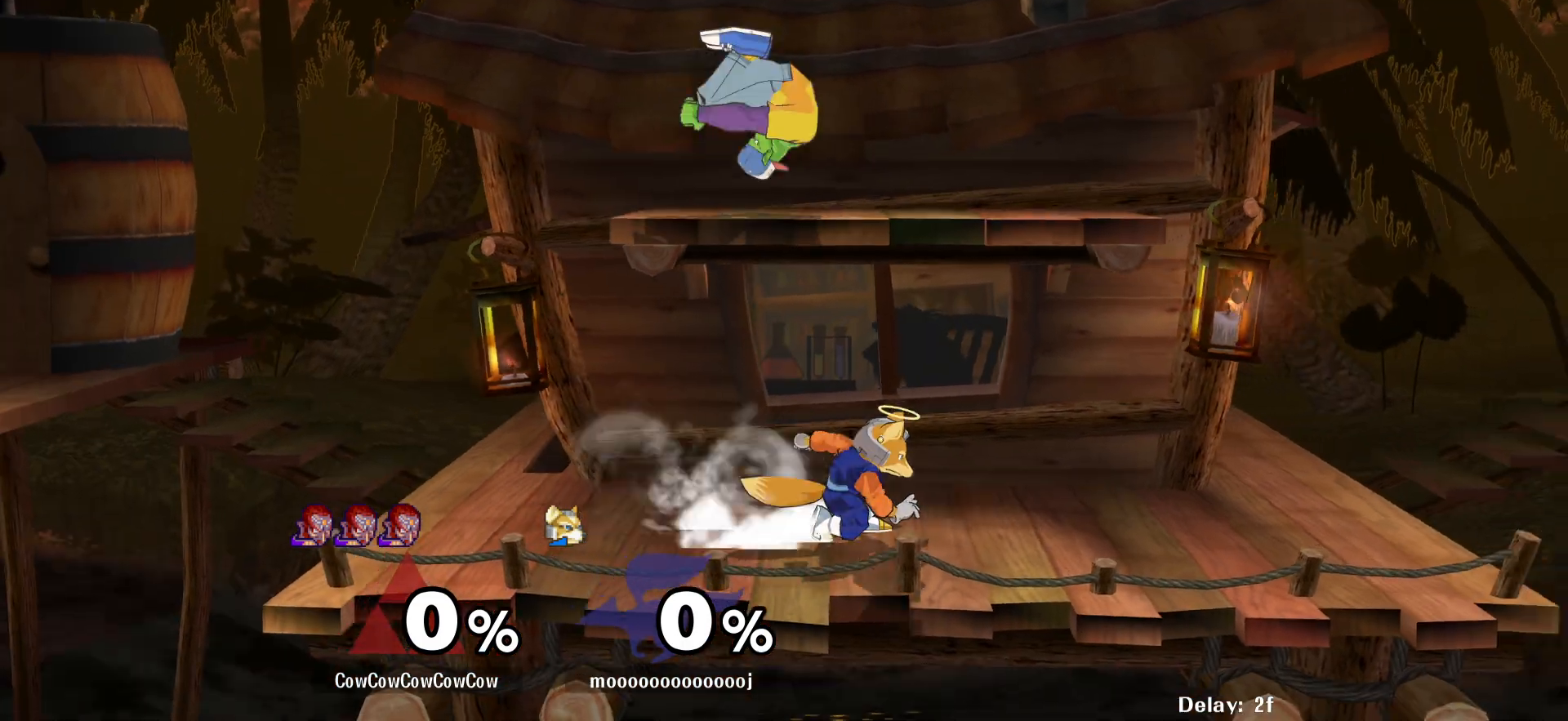
{"buttons": ["Y", "DPAD_LEFT"], "events": [[33, "R1", "down"], [133, "R1", "up"], [300, "DPAD_DOWN", "down"], [367, "DPAD_LEFT", "down"], [400, "DPAD_RIGHT", "up"], [417, "DPAD_DOWN", "up"], [433, "Y", "down"]]}
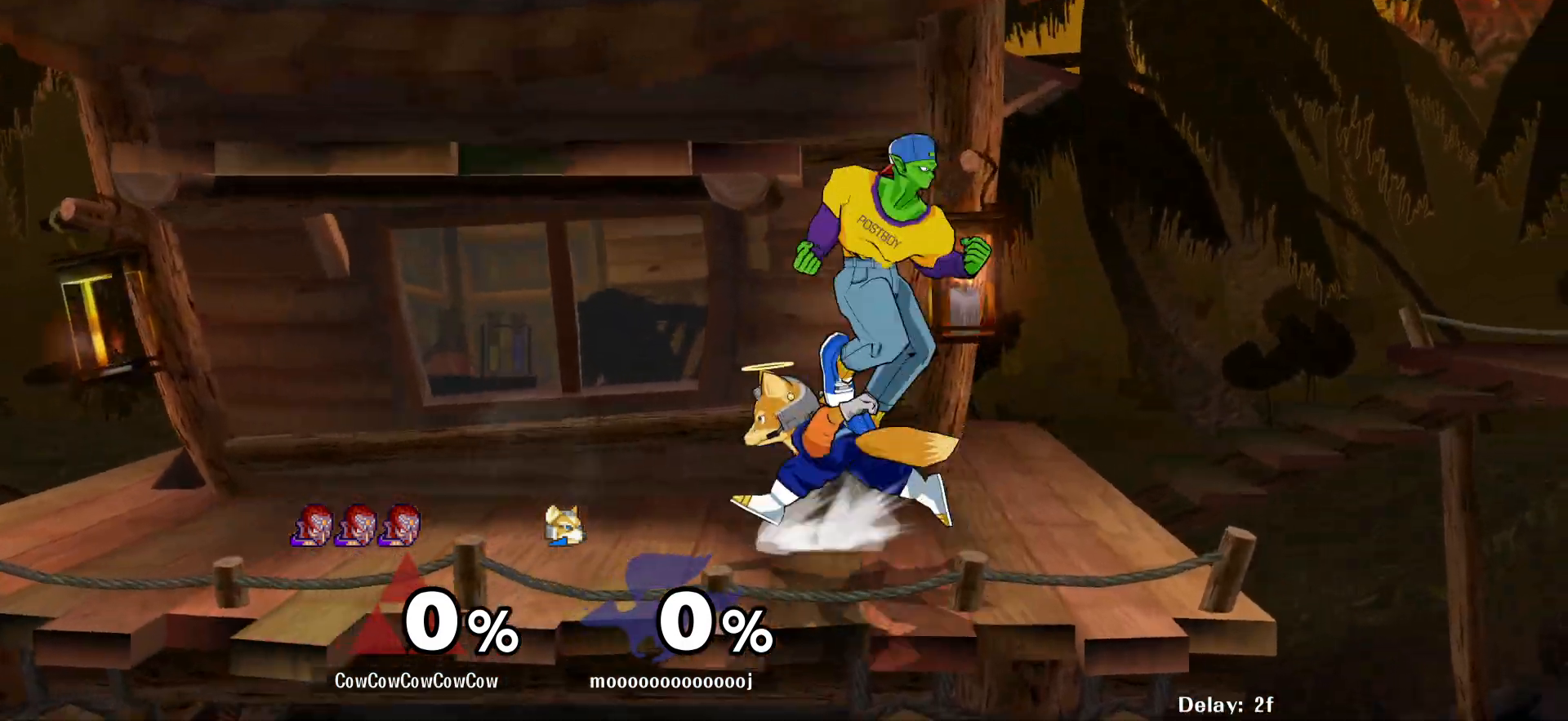
{"buttons": ["DPAD_LEFT"], "events": [[50, "Y", "up"], [383, "R1", "down"], [483, "R1", "up"]]}
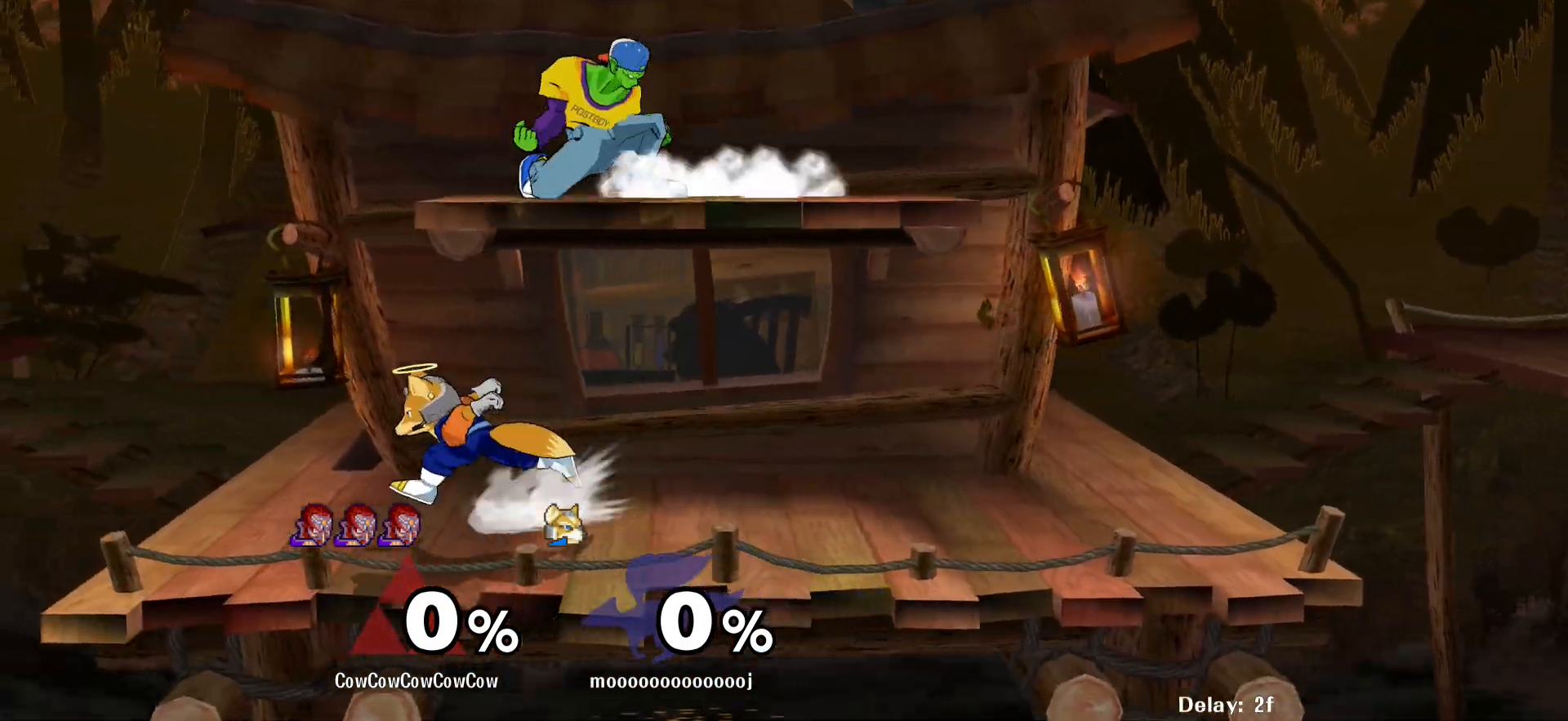
{"buttons": ["Y", "R1", "DPAD_RIGHT"], "events": [[117, "DPAD_DOWN", "down"], [167, "DPAD_RIGHT", "down"], [233, "DPAD_DOWN", "up"], [233, "DPAD_LEFT", "up"], [233, "Y", "down"], [400, "R1", "down"]]}
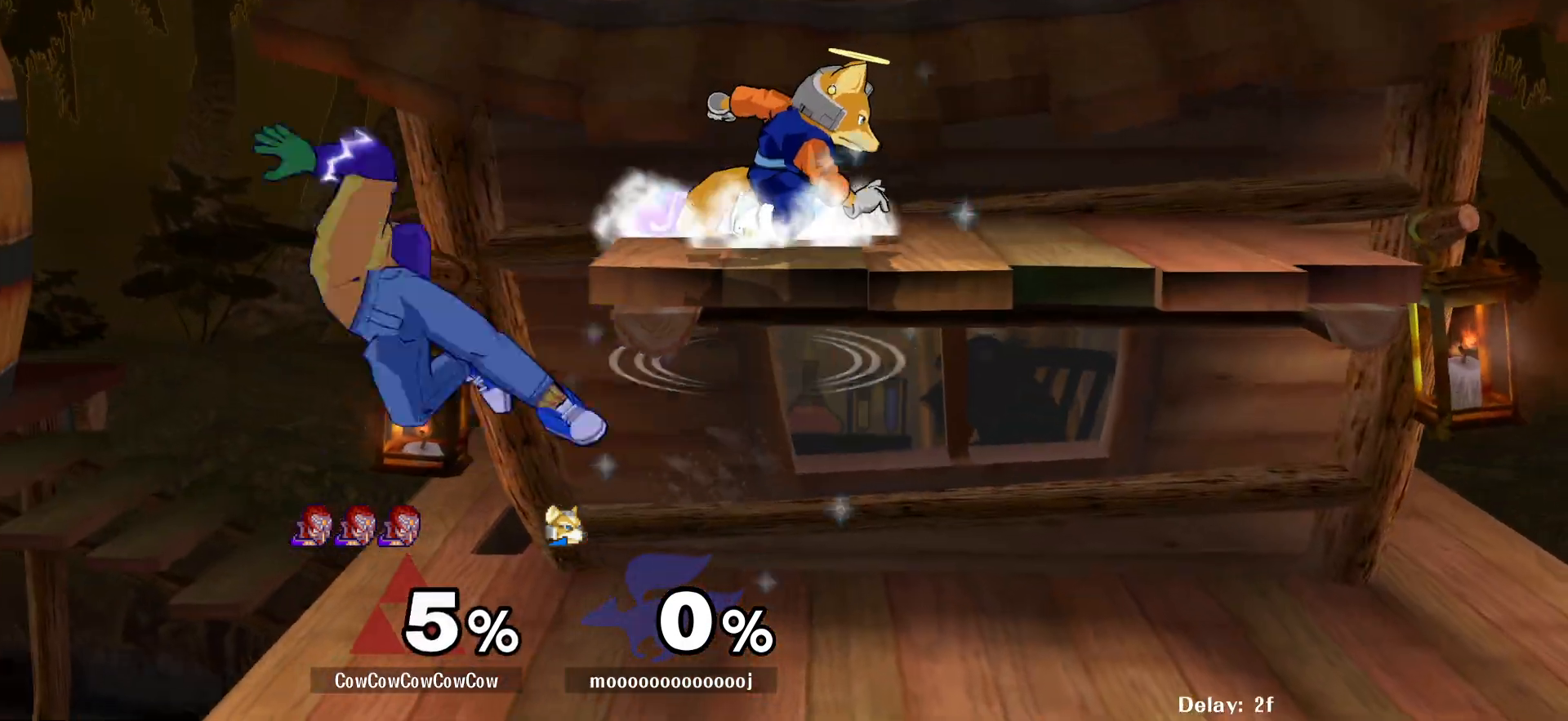
{"buttons": ["Y", "DPAD_RIGHT"], "events": [[17, "DPAD_DOWN", "down"], [17, "R1", "up"], [50, "DPAD_DOWN", "up"], [50, "Y", "up"], [233, "DPAD_RIGHT", "up"], [433, "DPAD_LEFT", "down"], [467, "DPAD_RIGHT", "down"], [483, "Y", "down"], [500, "DPAD_LEFT", "up"]]}
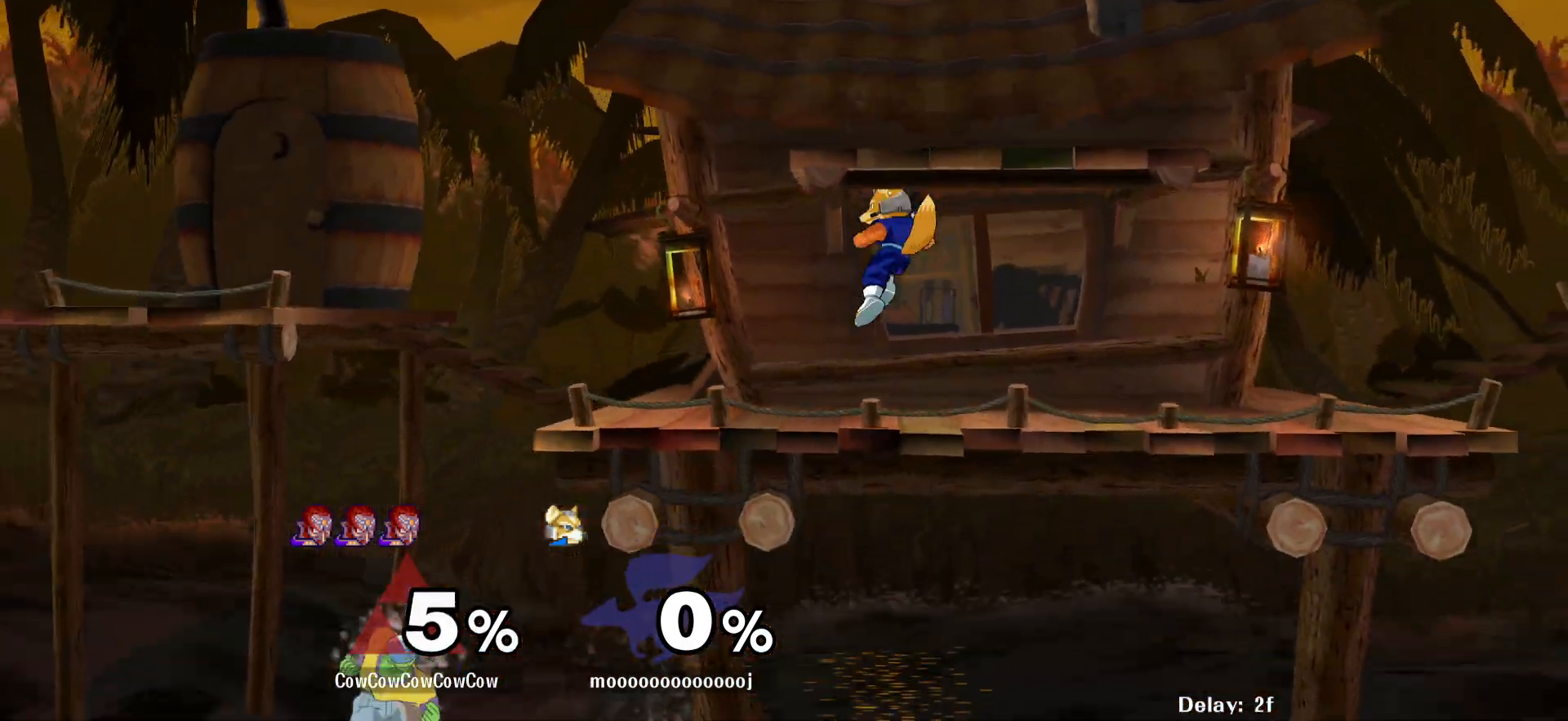
{"buttons": ["DPAD_UP", "DPAD_RIGHT"], "events": [[133, "Y", "up"], [417, "DPAD_UP", "down"]]}
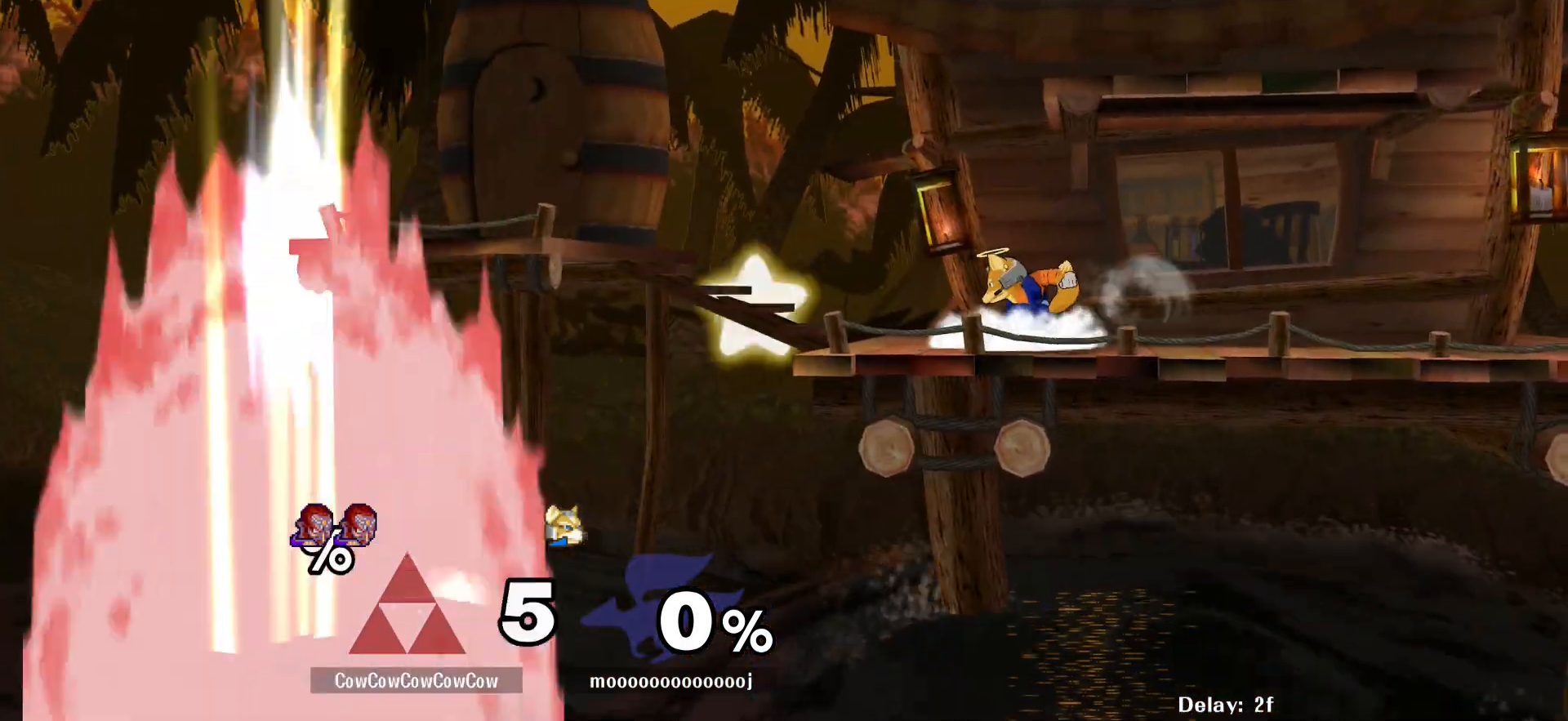
{"buttons": ["B", "X", "DPAD_RIGHT"]}